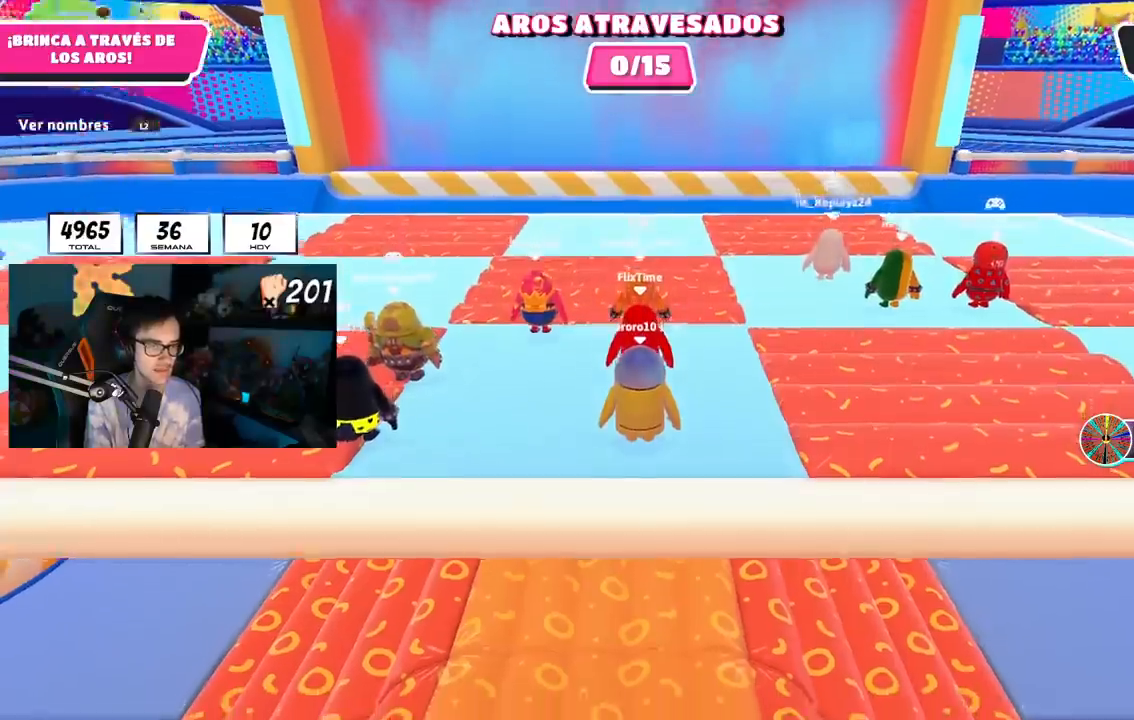
Gameplay with a controller (PlayStation layout); each line is a JSON object with the inputs held at the frame after it. "events" lists button and stick changes between this image and that frame as [ms after this image, input, new state], when the widget could be followed in between. Not read: R1.
{"buttons": [], "left_stick": "center", "right_stick": "center", "events": [[167, "right_stick", "center"]]}
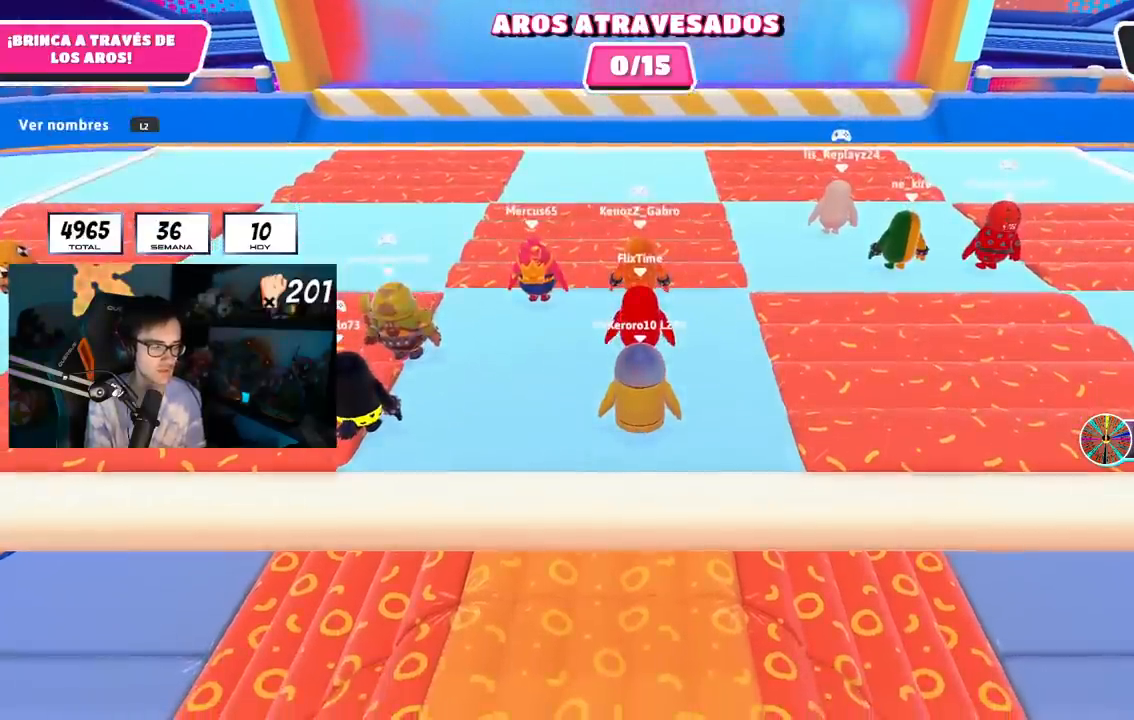
{"buttons": [], "left_stick": "center", "right_stick": "center", "events": [[116, "right_stick", "up"], [217, "right_stick", "center"]]}
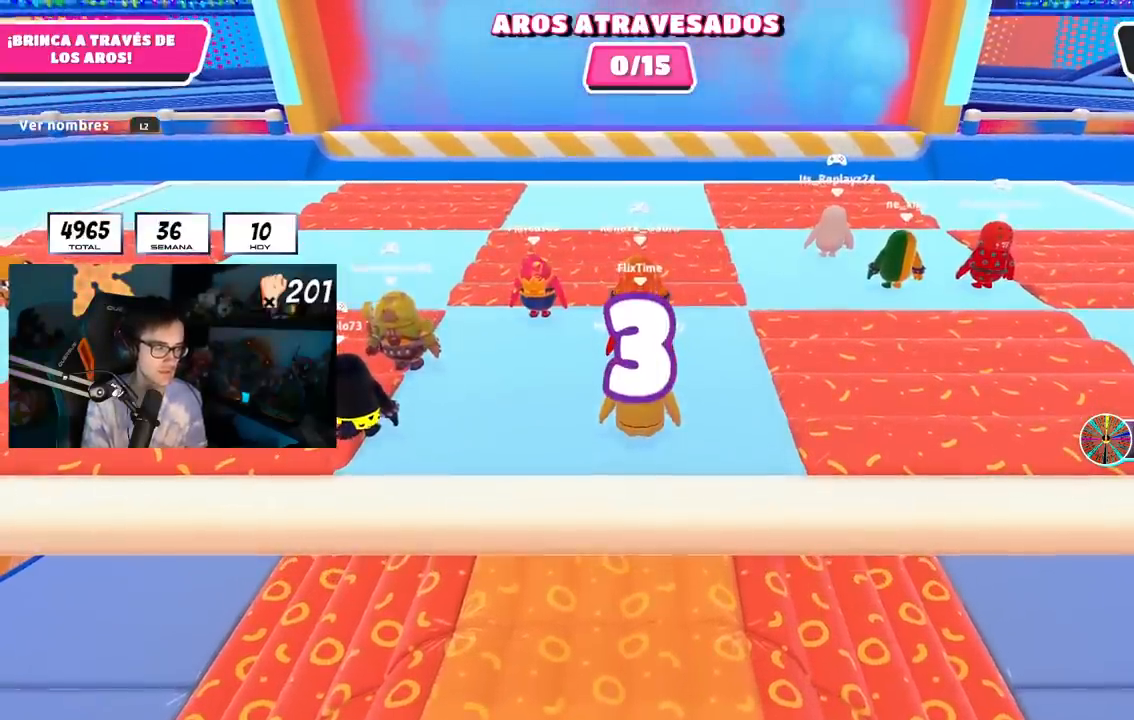
{"buttons": [], "left_stick": "center", "right_stick": "center", "events": []}
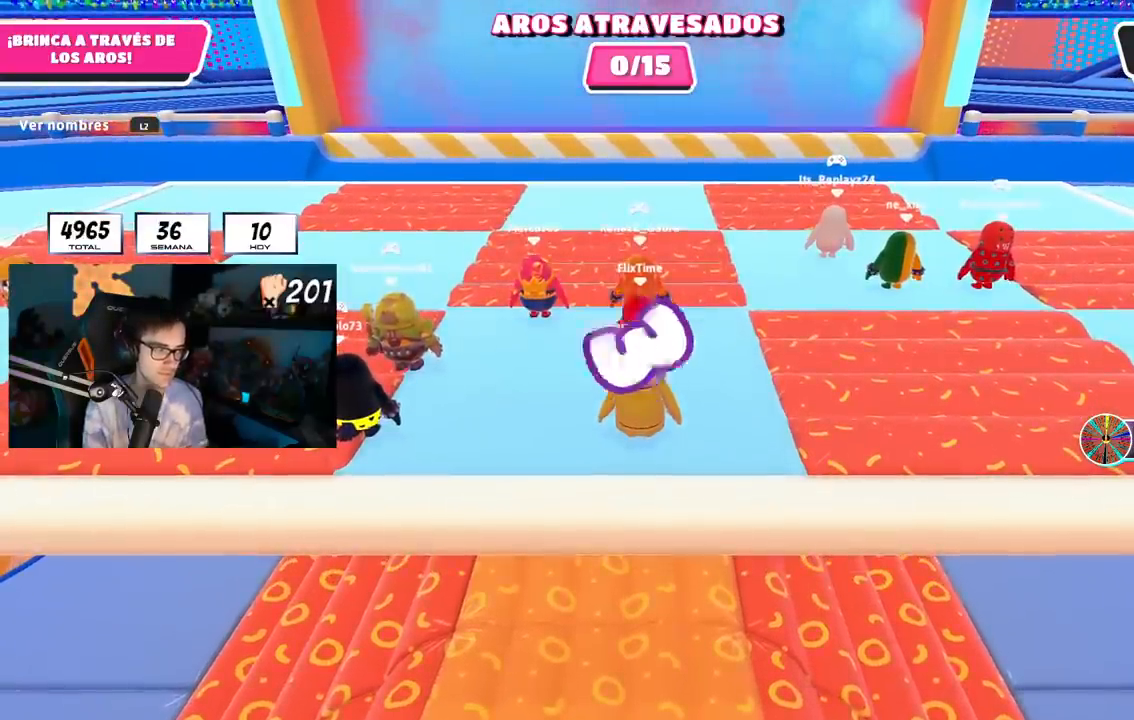
{"buttons": [], "left_stick": "center", "right_stick": "center", "events": [[167, "right_stick", "up"], [467, "right_stick", "center"]]}
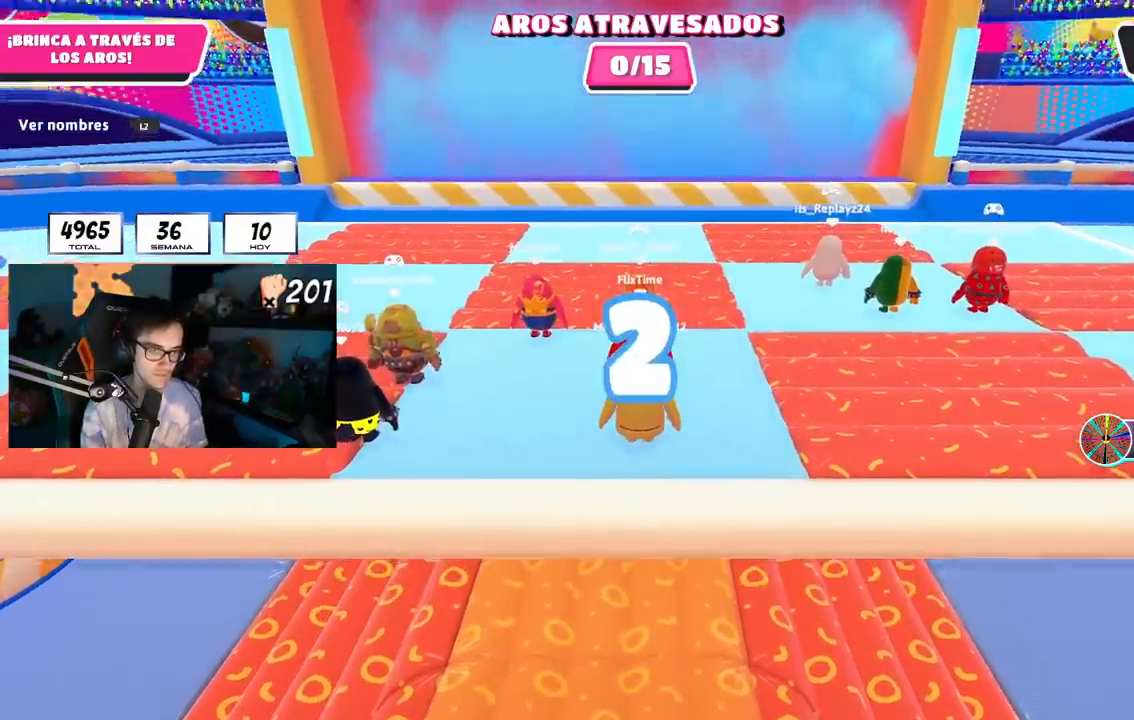
{"buttons": [], "left_stick": "center", "right_stick": "center"}
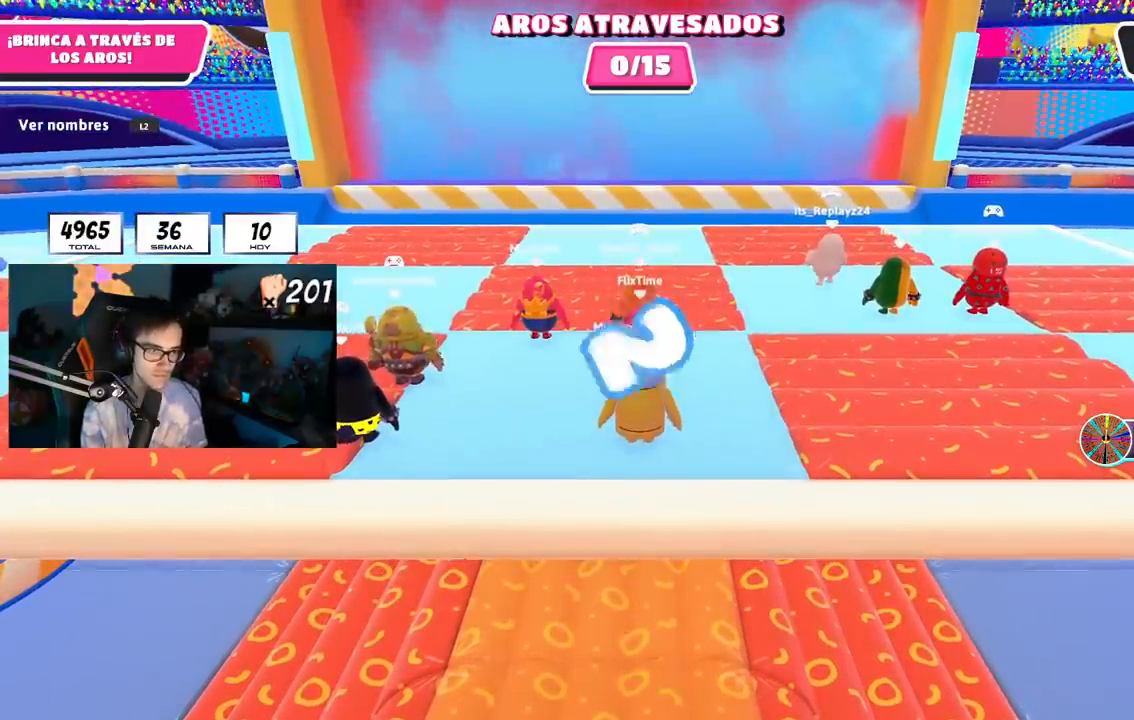
{"buttons": [], "left_stick": "center", "right_stick": "center", "events": []}
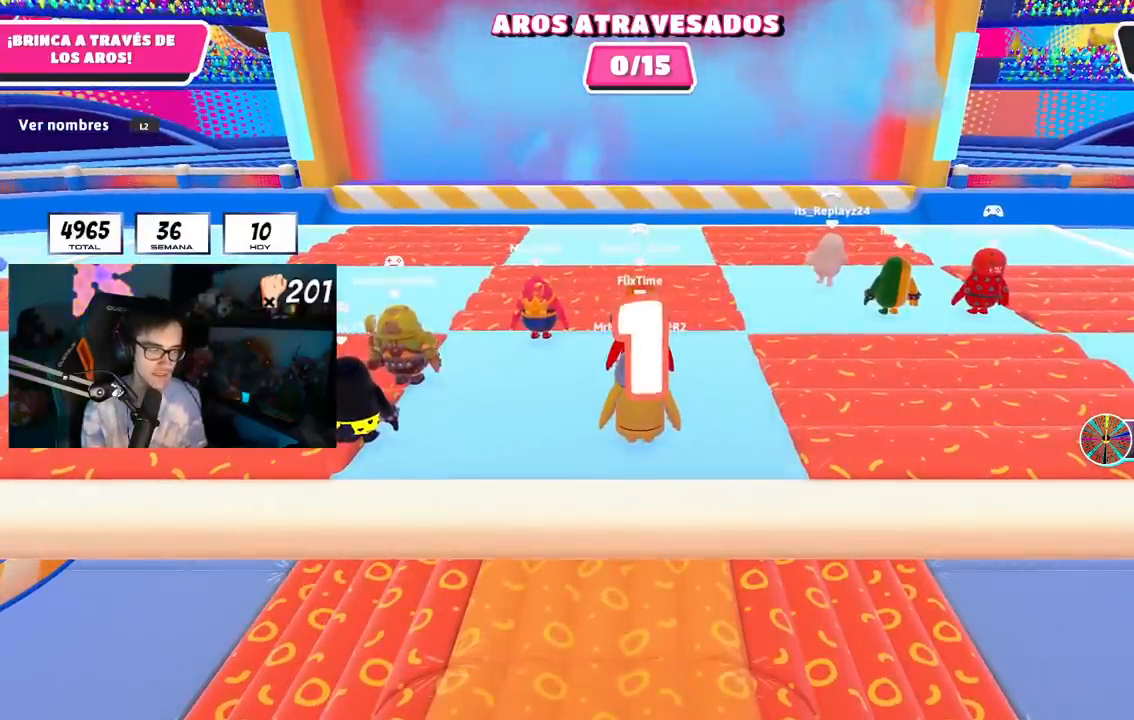
{"buttons": [], "left_stick": "center", "right_stick": "center", "events": []}
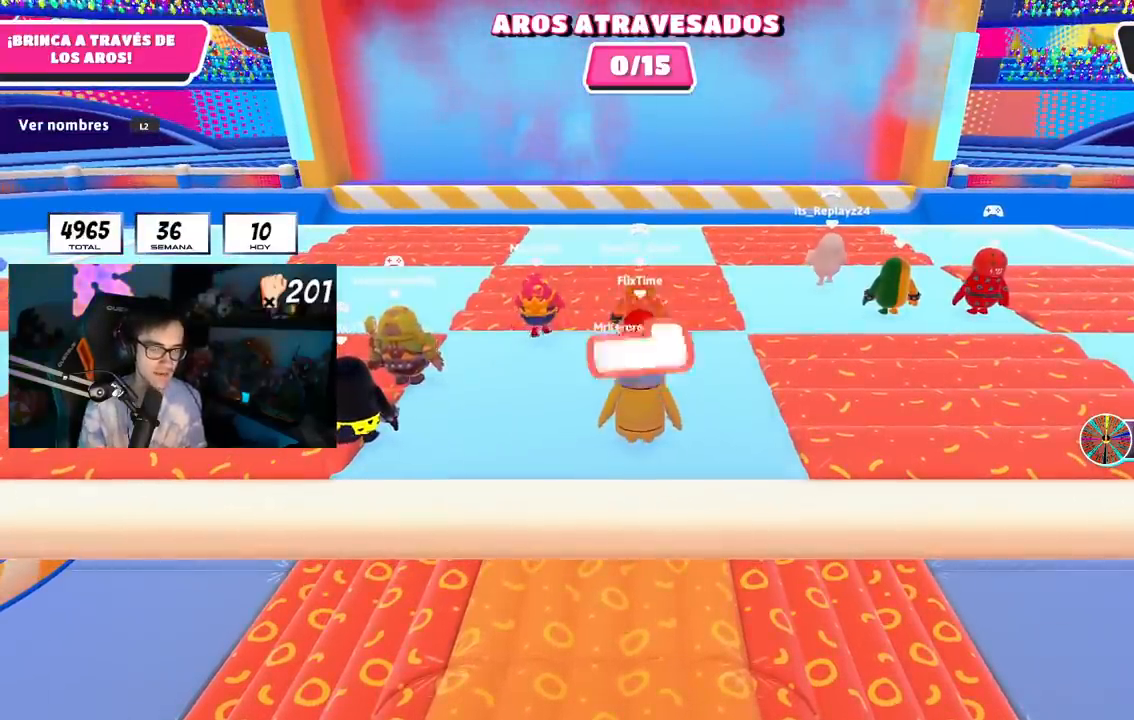
{"buttons": [], "left_stick": "up-left", "right_stick": "center", "events": [[16, "left_stick", "left"], [283, "left_stick", "up-left"]]}
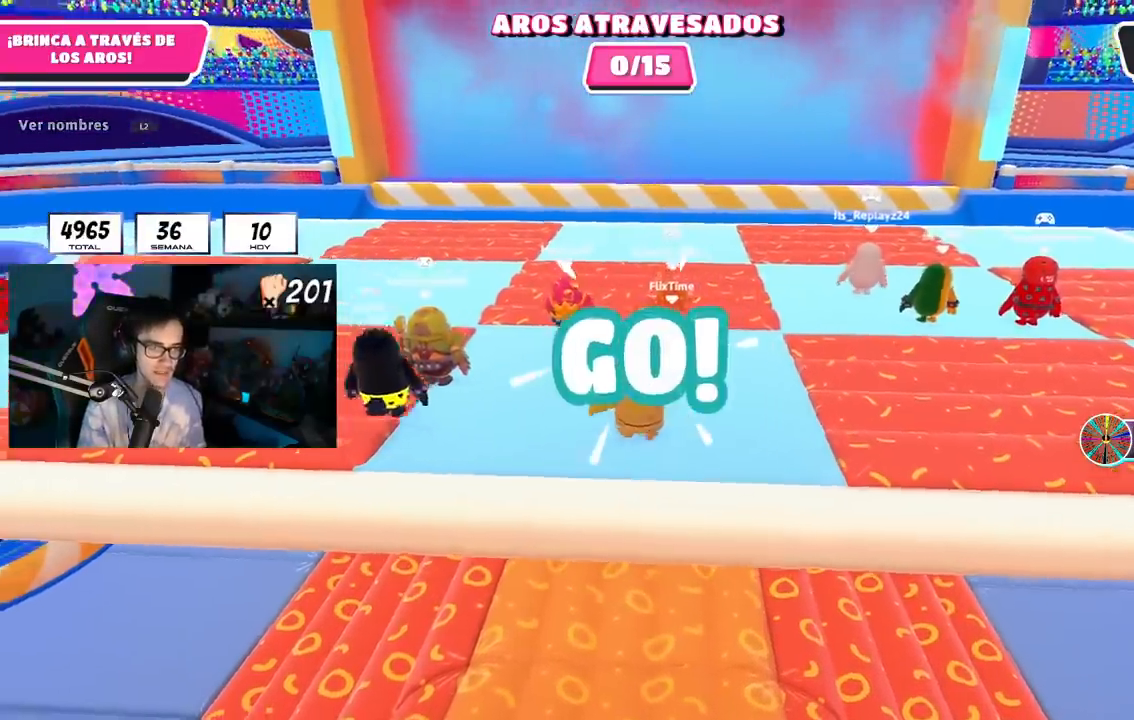
{"buttons": ["CROSS"], "left_stick": "up-left", "right_stick": "center", "events": [[401, "CROSS", "down"]]}
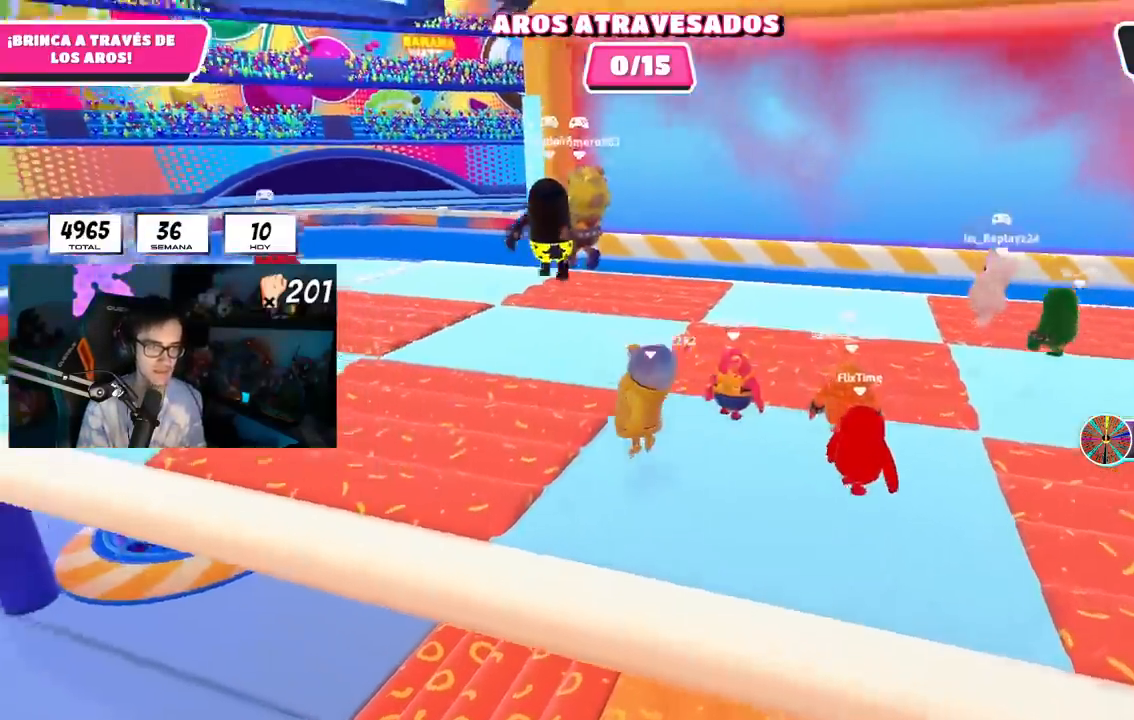
{"buttons": [], "left_stick": "up", "right_stick": "down-right", "events": [[33, "CROSS", "up"], [317, "left_stick", "up"], [317, "right_stick", "down-right"]]}
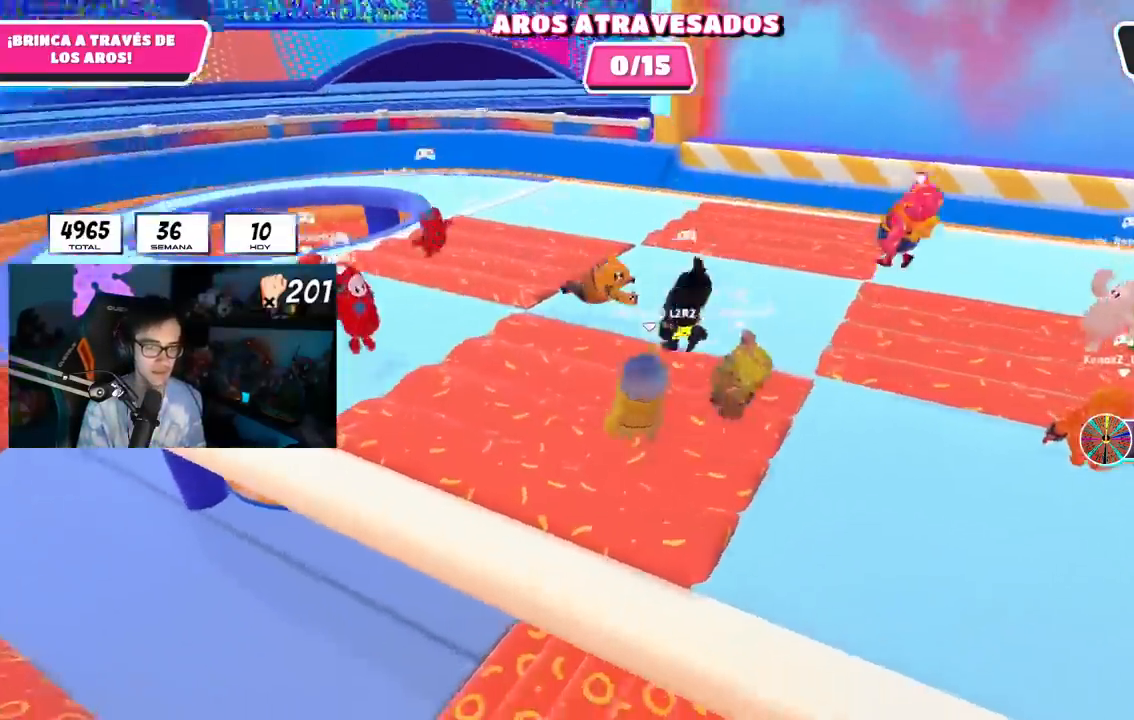
{"buttons": [], "left_stick": "right", "right_stick": "center", "events": [[300, "left_stick", "right"], [434, "right_stick", "center"]]}
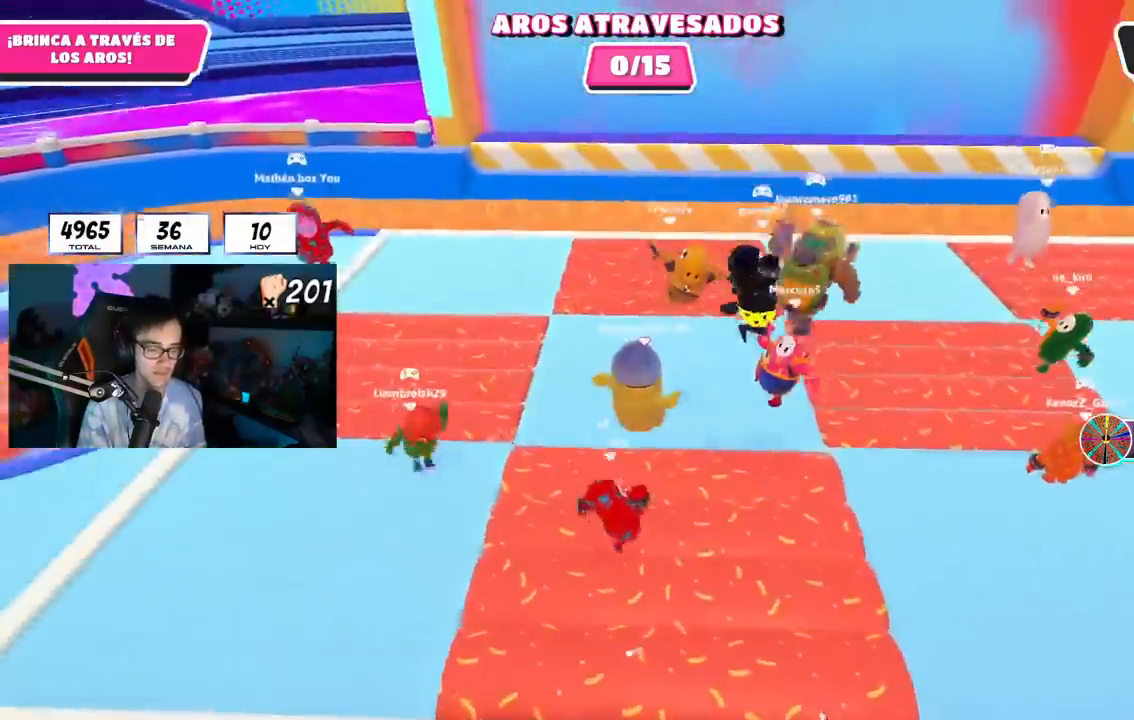
{"buttons": [], "left_stick": "left", "right_stick": "down-right", "events": [[133, "left_stick", "down-right"], [317, "left_stick", "down-left"], [367, "right_stick", "down-right"], [417, "left_stick", "left"]]}
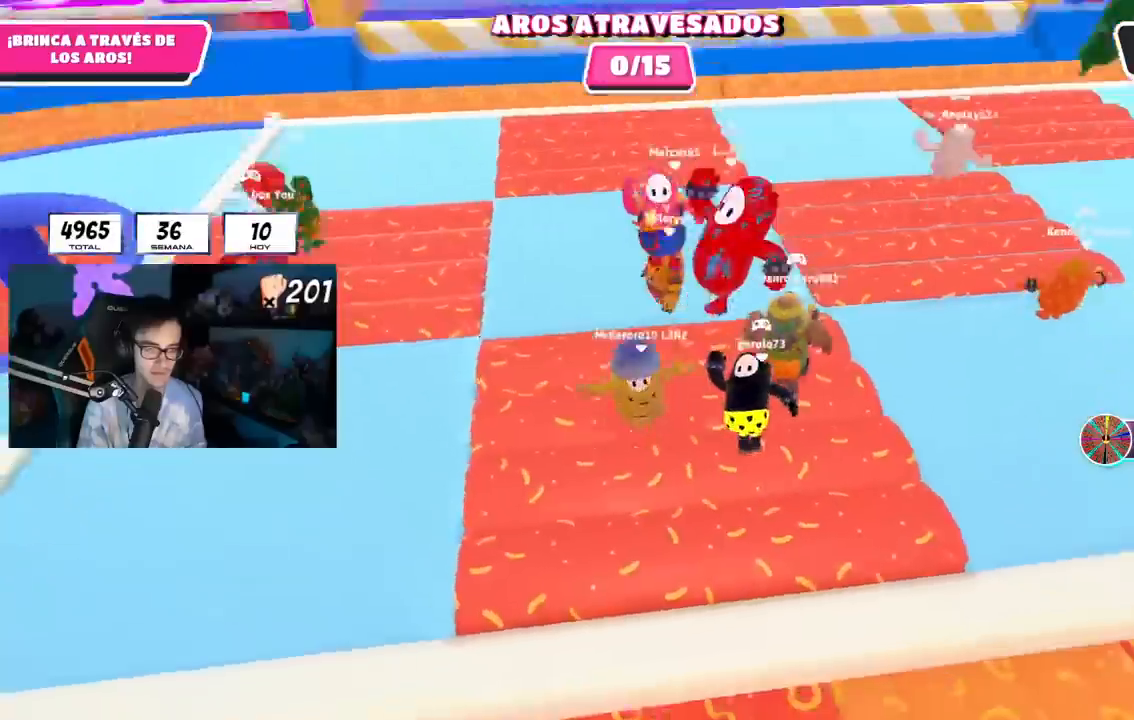
{"buttons": [], "left_stick": "right", "right_stick": "center", "events": [[200, "left_stick", "up"], [234, "right_stick", "center"], [351, "left_stick", "right"]]}
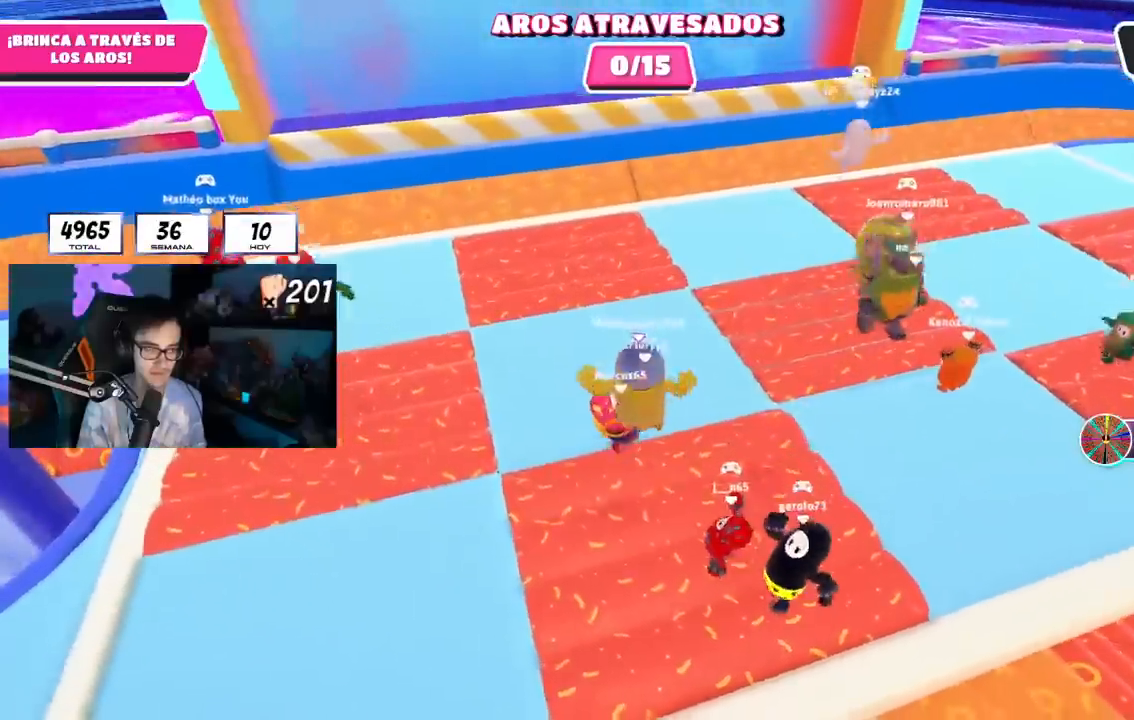
{"buttons": [], "left_stick": "up-left", "right_stick": "center", "events": [[100, "left_stick", "down-left"], [200, "left_stick", "left"], [483, "left_stick", "up-left"]]}
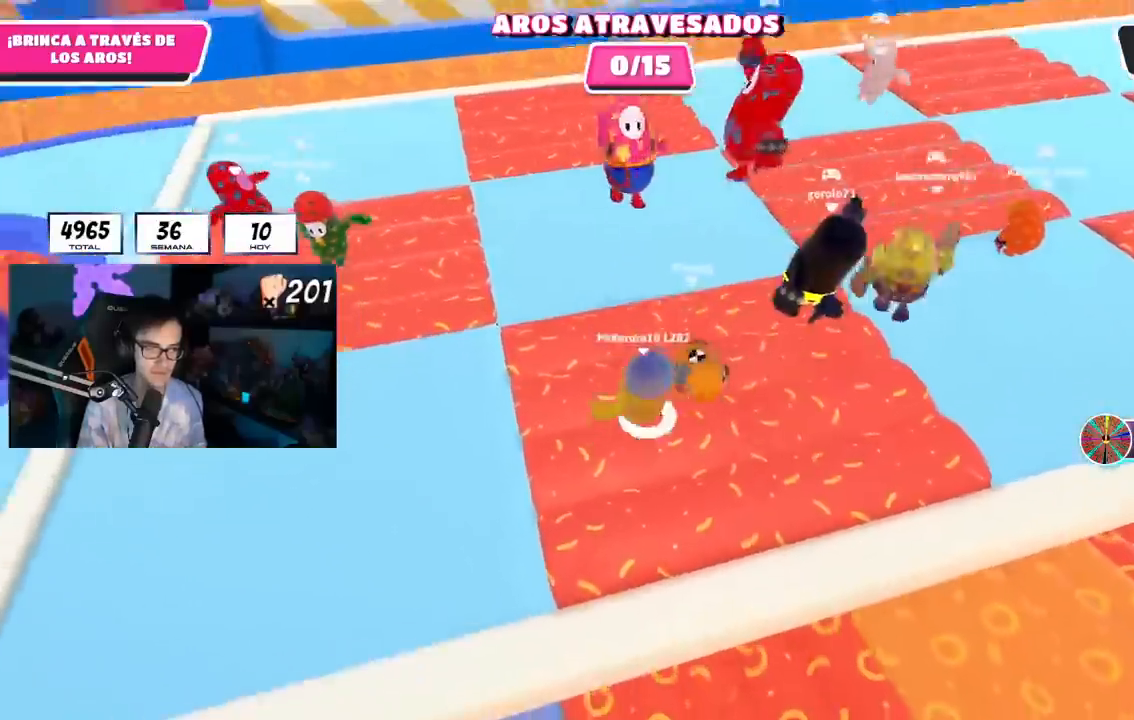
{"buttons": [], "left_stick": "up-left", "right_stick": "center", "events": []}
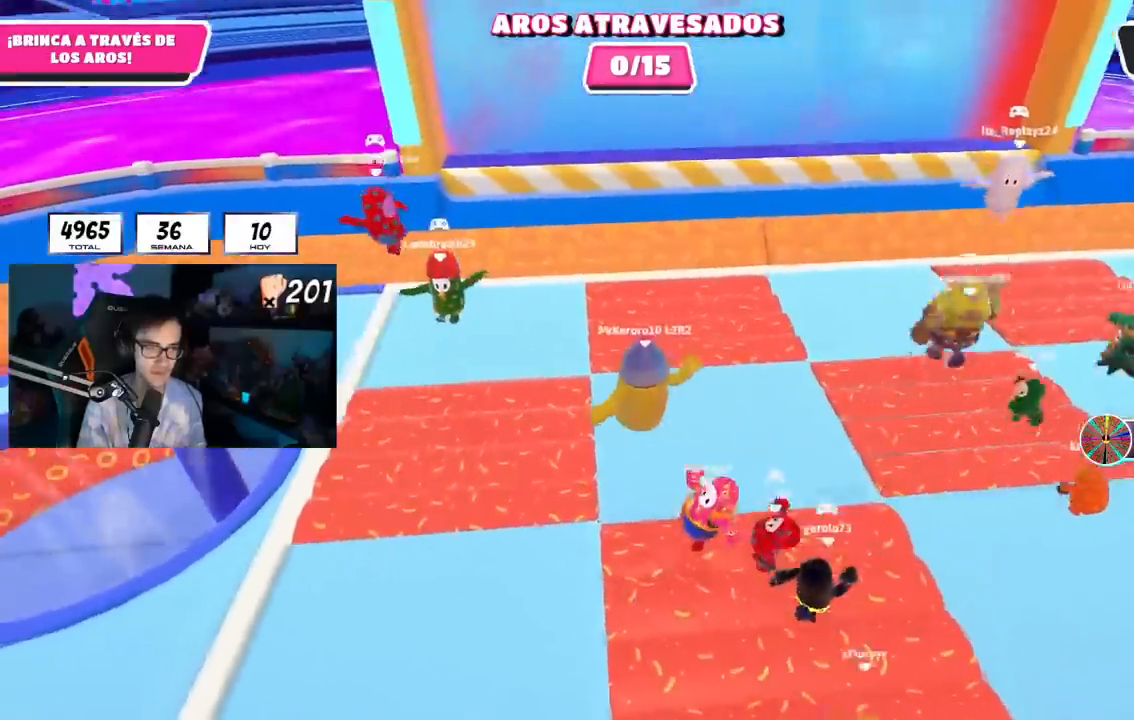
{"buttons": [], "left_stick": "up", "right_stick": "center", "events": [[200, "left_stick", "up"]]}
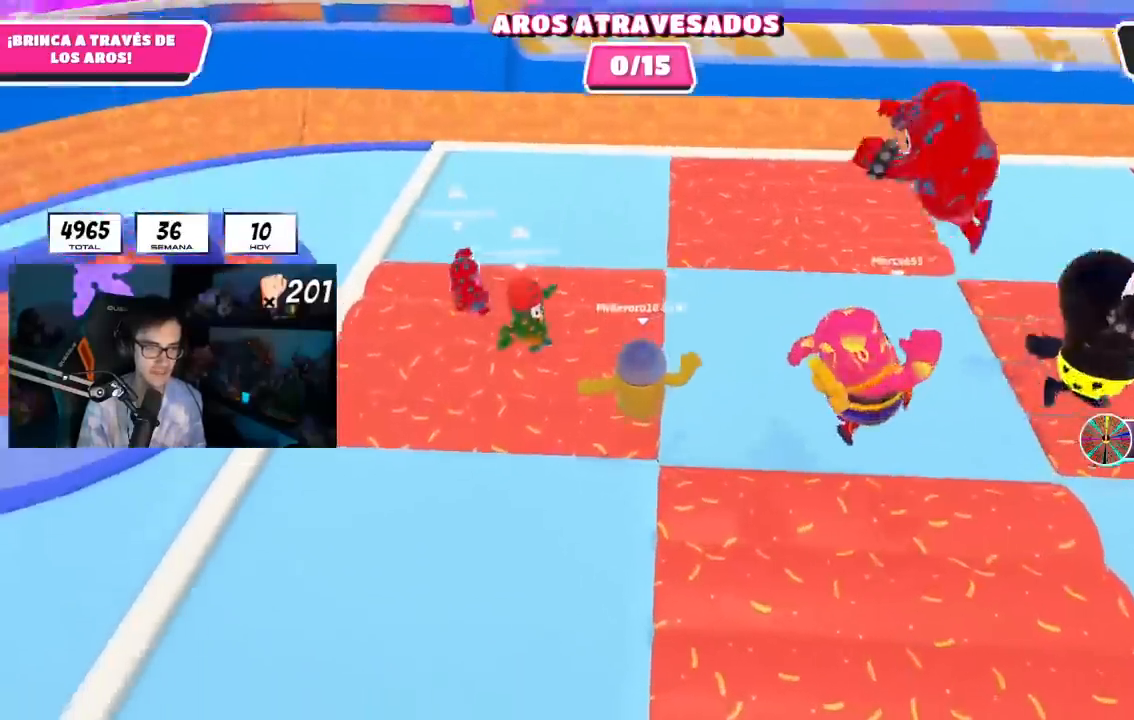
{"buttons": [], "left_stick": "down", "right_stick": "center", "events": [[250, "left_stick", "up-left"], [384, "left_stick", "down-left"], [434, "left_stick", "down"]]}
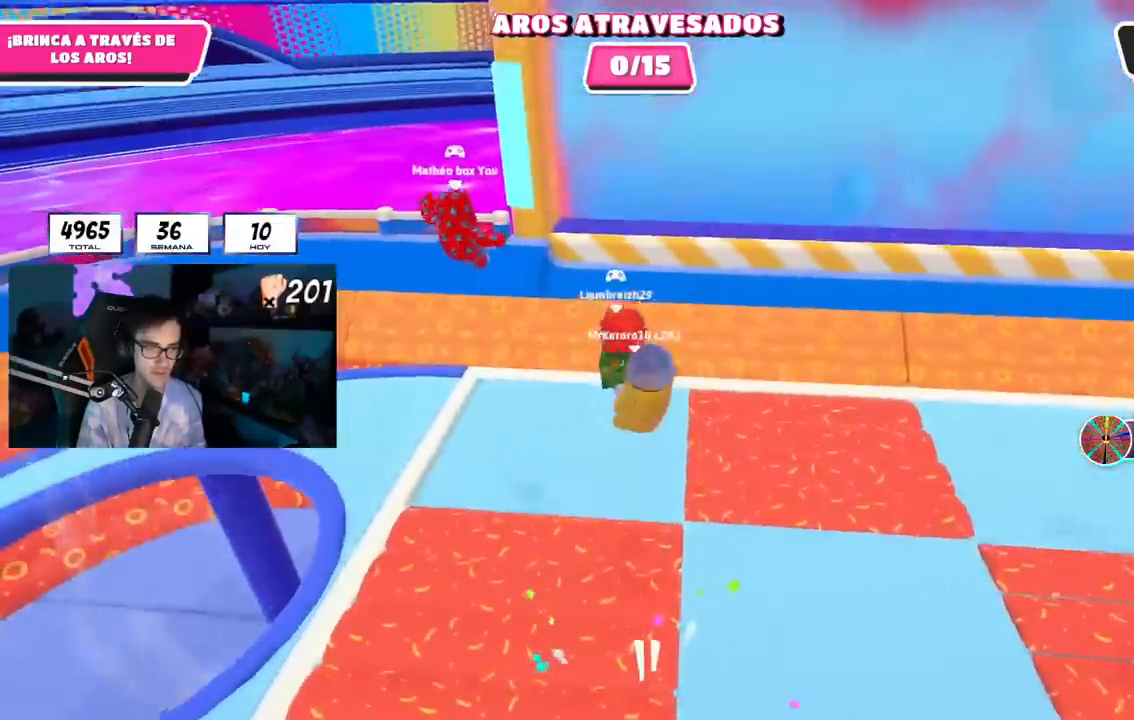
{"buttons": [], "left_stick": "left", "right_stick": "center", "events": [[100, "L1", "down"], [100, "left_stick", "down-left"], [150, "L1", "up"], [200, "L1", "down"], [250, "L1", "up"], [267, "left_stick", "left"]]}
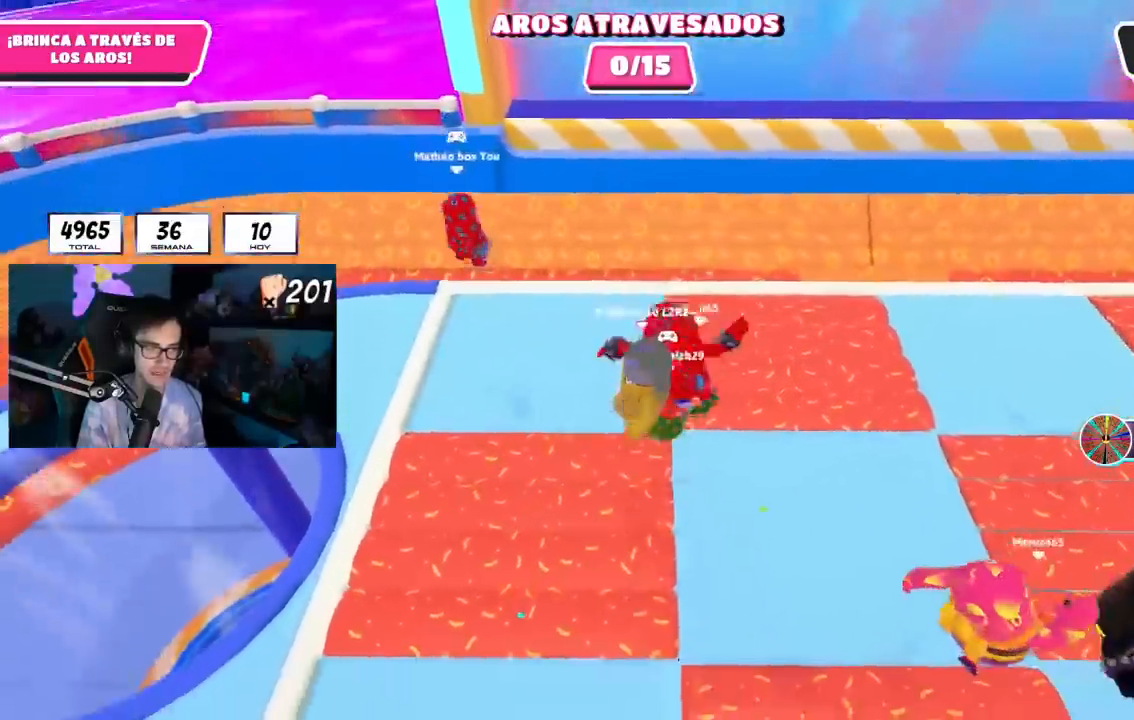
{"buttons": [], "left_stick": "right", "right_stick": "down-right", "events": [[200, "left_stick", "up-left"], [234, "right_stick", "right"], [401, "right_stick", "down-right"], [417, "left_stick", "right"]]}
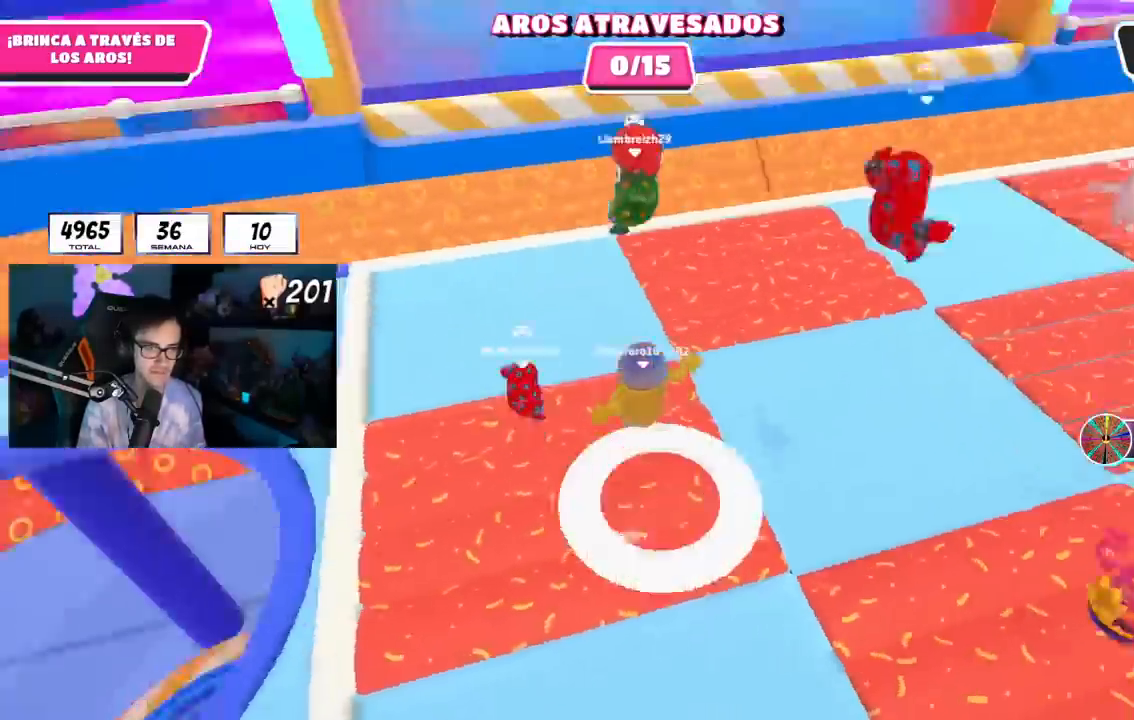
{"buttons": [], "left_stick": "left", "right_stick": "down", "events": [[83, "left_stick", "down-right"], [267, "left_stick", "down-left"], [283, "right_stick", "down"], [433, "left_stick", "left"]]}
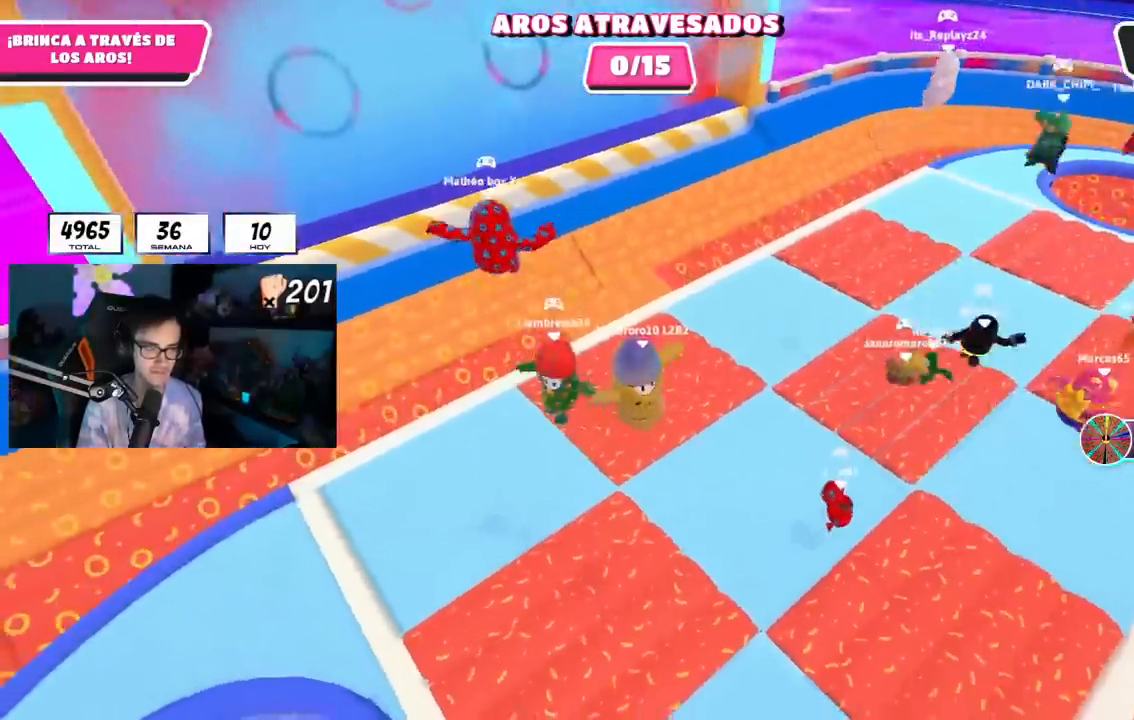
{"buttons": [], "left_stick": "down-left", "right_stick": "center", "events": [[17, "left_stick", "up-left"], [67, "right_stick", "center"], [117, "left_stick", "up-right"], [217, "left_stick", "right"], [334, "left_stick", "down-right"], [484, "left_stick", "down-left"]]}
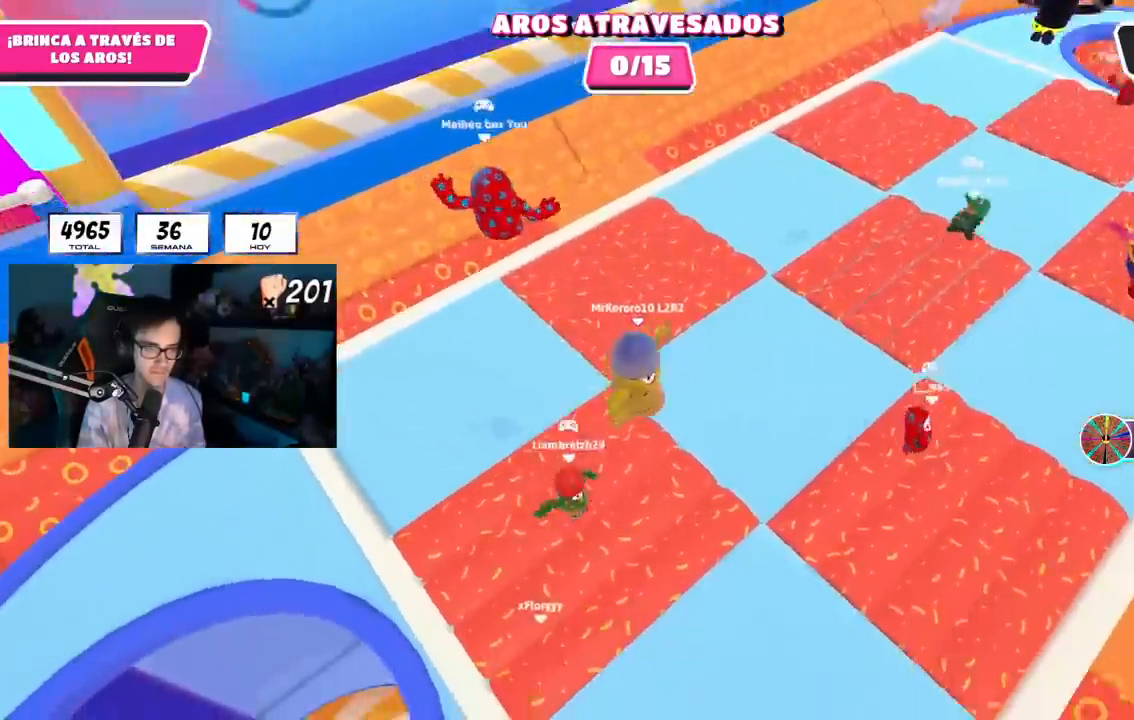
{"buttons": [], "left_stick": "up", "right_stick": "center", "events": [[133, "left_stick", "up-left"], [300, "right_stick", "right"], [367, "left_stick", "up"], [501, "right_stick", "center"]]}
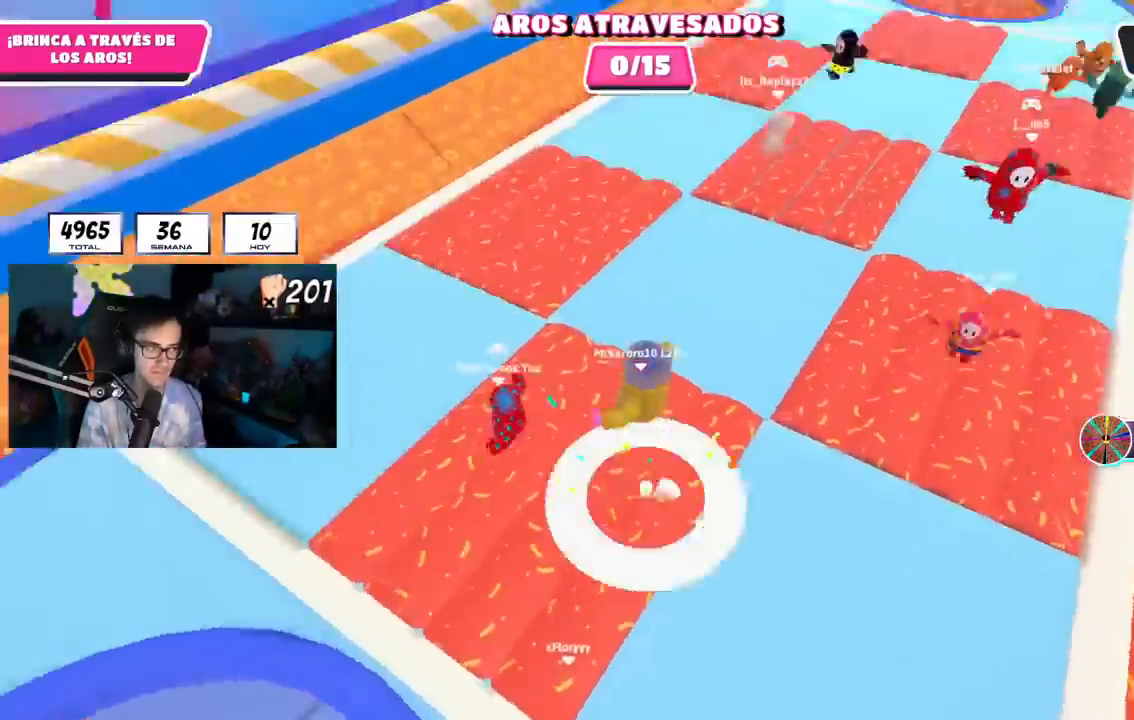
{"buttons": [], "left_stick": "up-left", "right_stick": "center", "events": [[83, "left_stick", "down-right"], [216, "left_stick", "down-left"], [450, "left_stick", "up-left"]]}
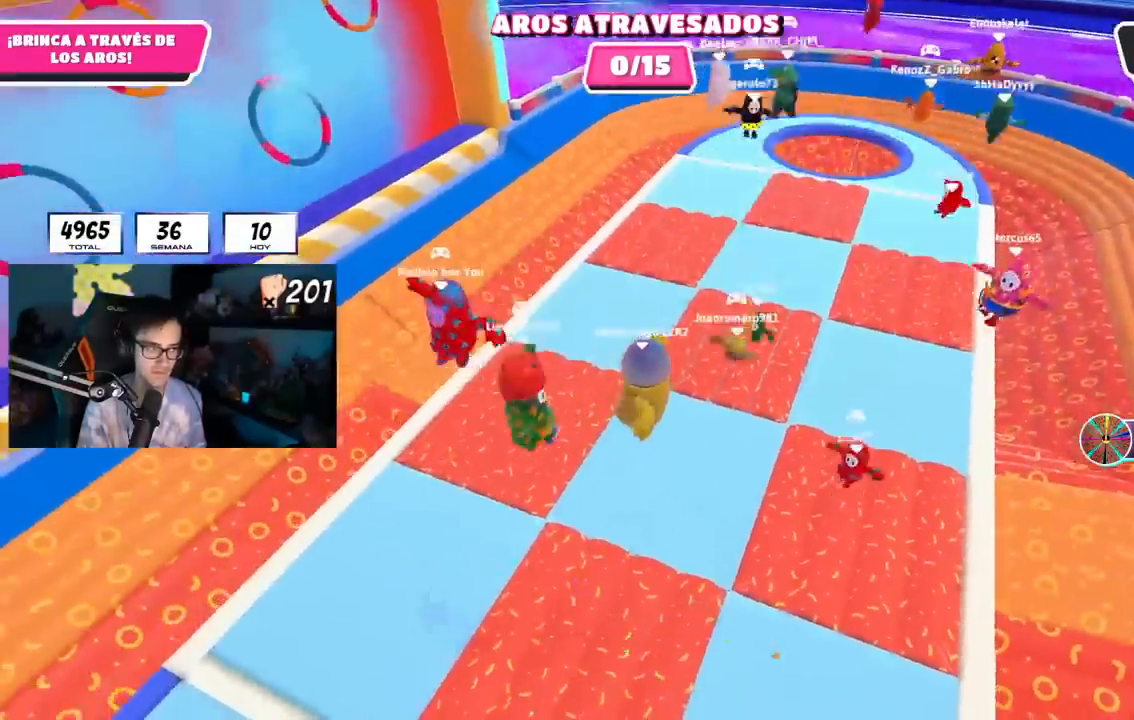
{"buttons": [], "left_stick": "down-right", "right_stick": "center", "events": [[33, "left_stick", "up"], [234, "left_stick", "right"], [317, "left_stick", "down-right"]]}
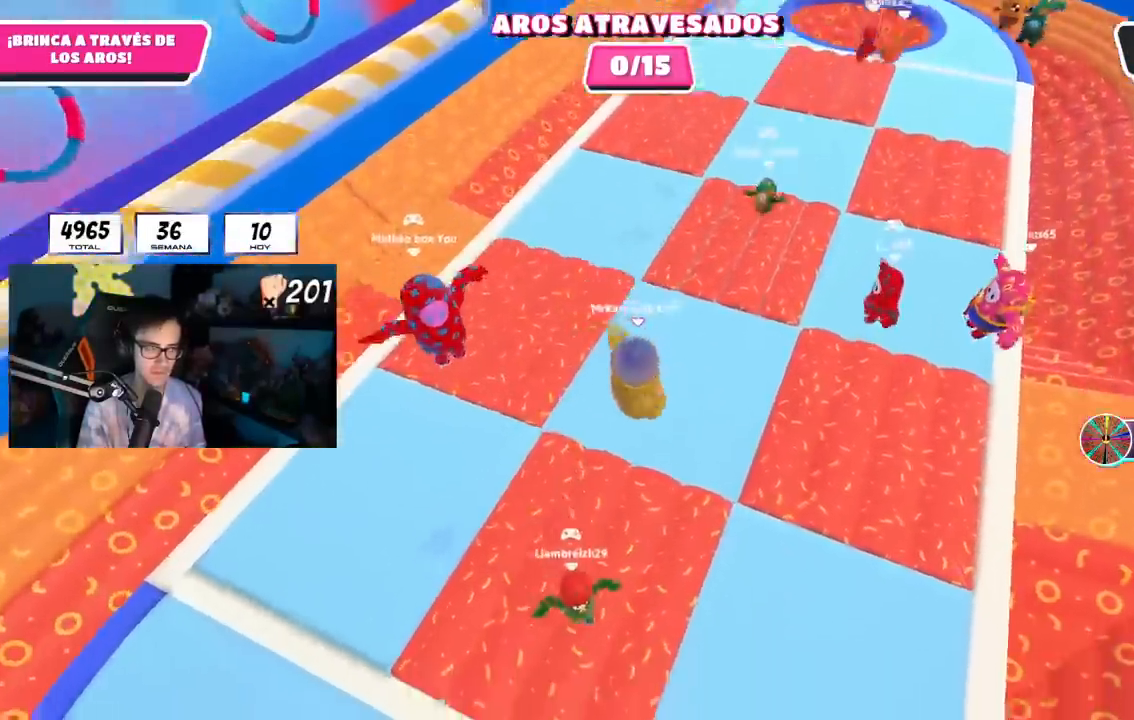
{"buttons": [], "left_stick": "right", "right_stick": "center", "events": [[66, "left_stick", "down-left"], [133, "left_stick", "left"], [333, "left_stick", "up"], [467, "left_stick", "right"]]}
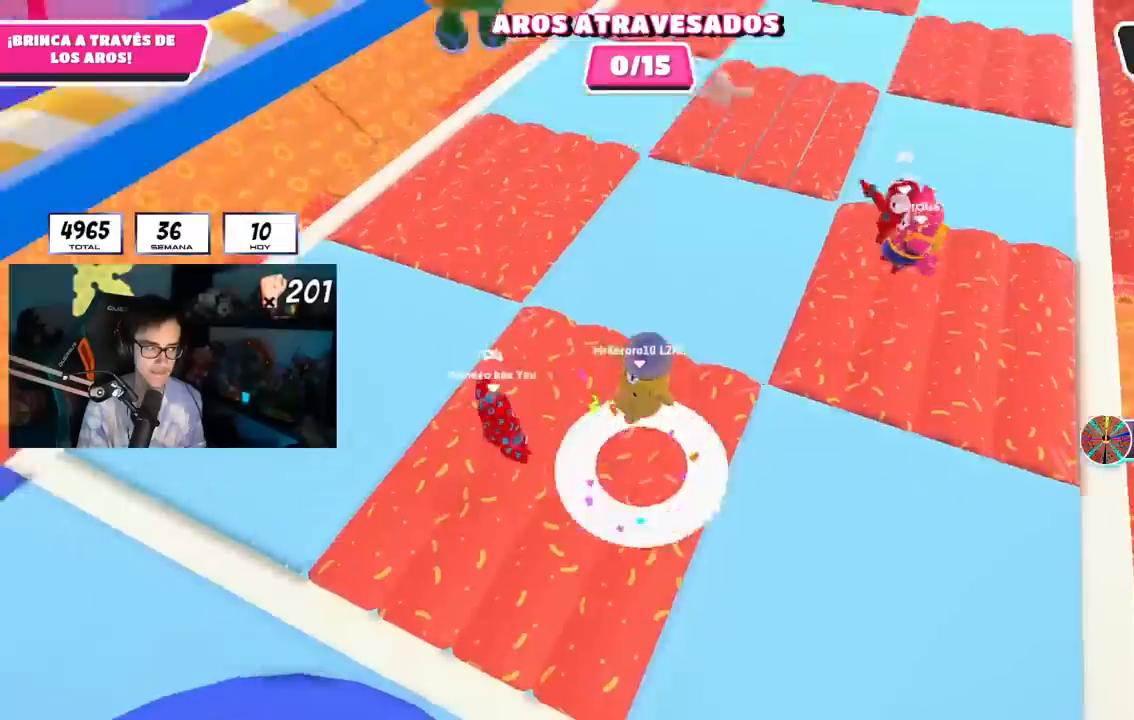
{"buttons": [], "left_stick": "up", "right_stick": "center", "events": [[83, "left_stick", "down-right"], [300, "left_stick", "down-left"], [484, "left_stick", "up"]]}
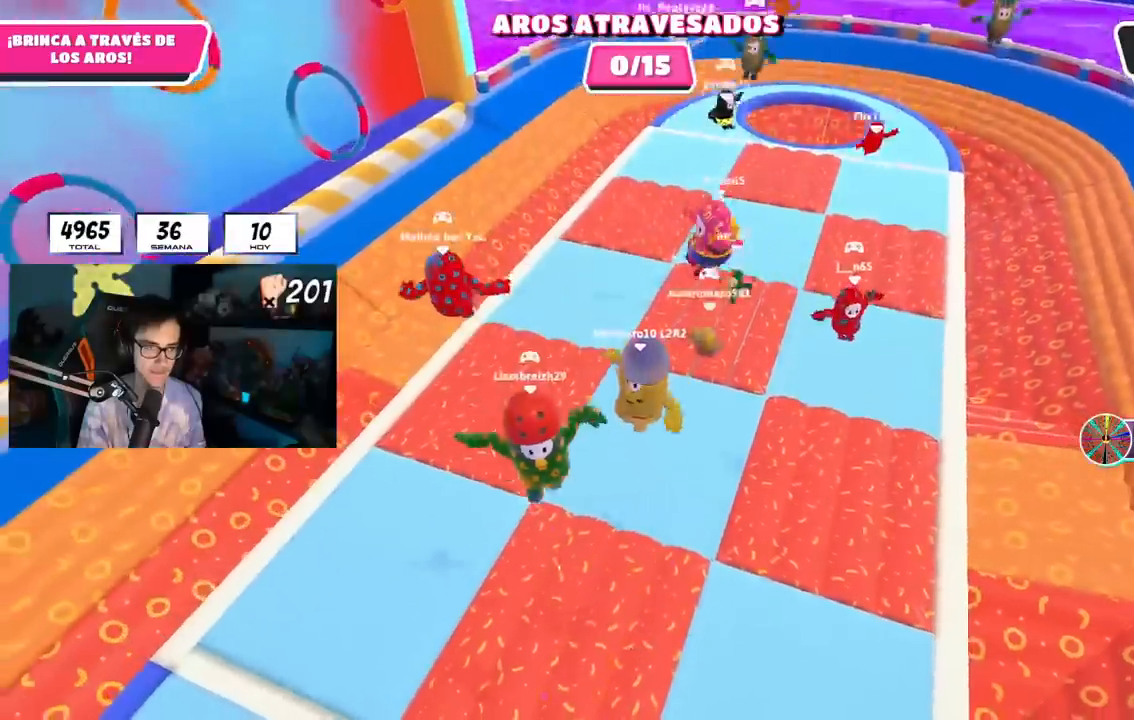
{"buttons": [], "left_stick": "down", "right_stick": "center", "events": [[368, "left_stick", "center"], [418, "left_stick", "down"]]}
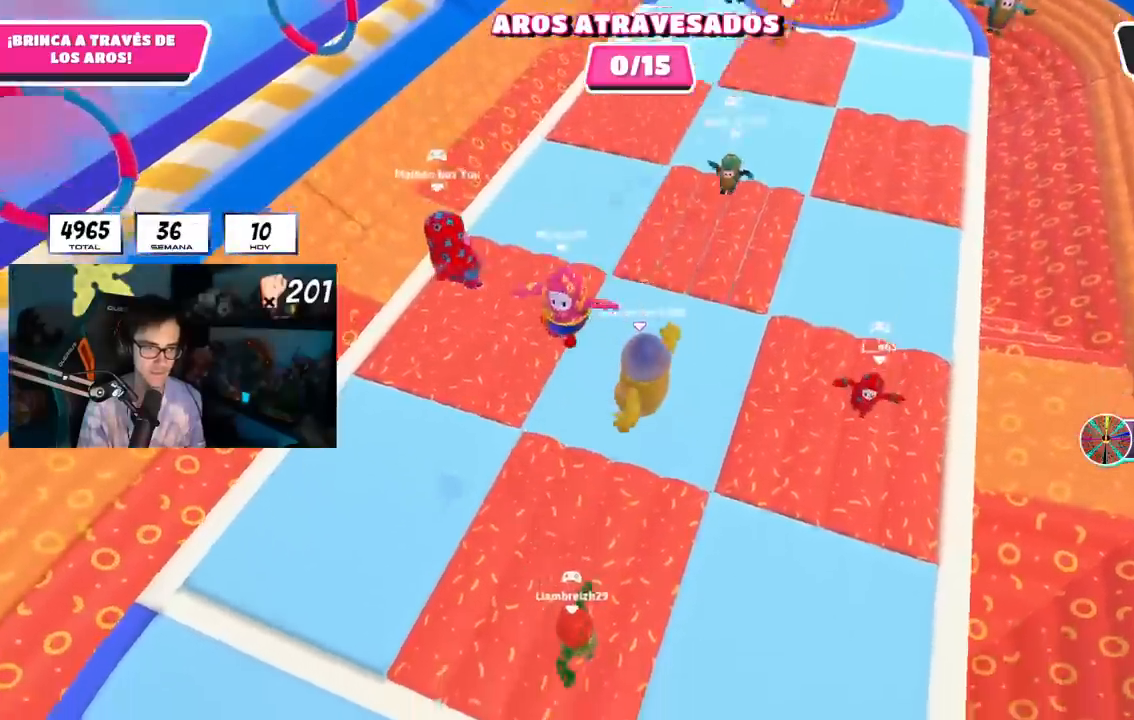
{"buttons": [], "left_stick": "down-right", "right_stick": "center", "events": [[67, "left_stick", "down-left"], [184, "right_stick", "down"], [234, "left_stick", "up"], [417, "left_stick", "right"], [417, "right_stick", "center"], [467, "left_stick", "down-right"]]}